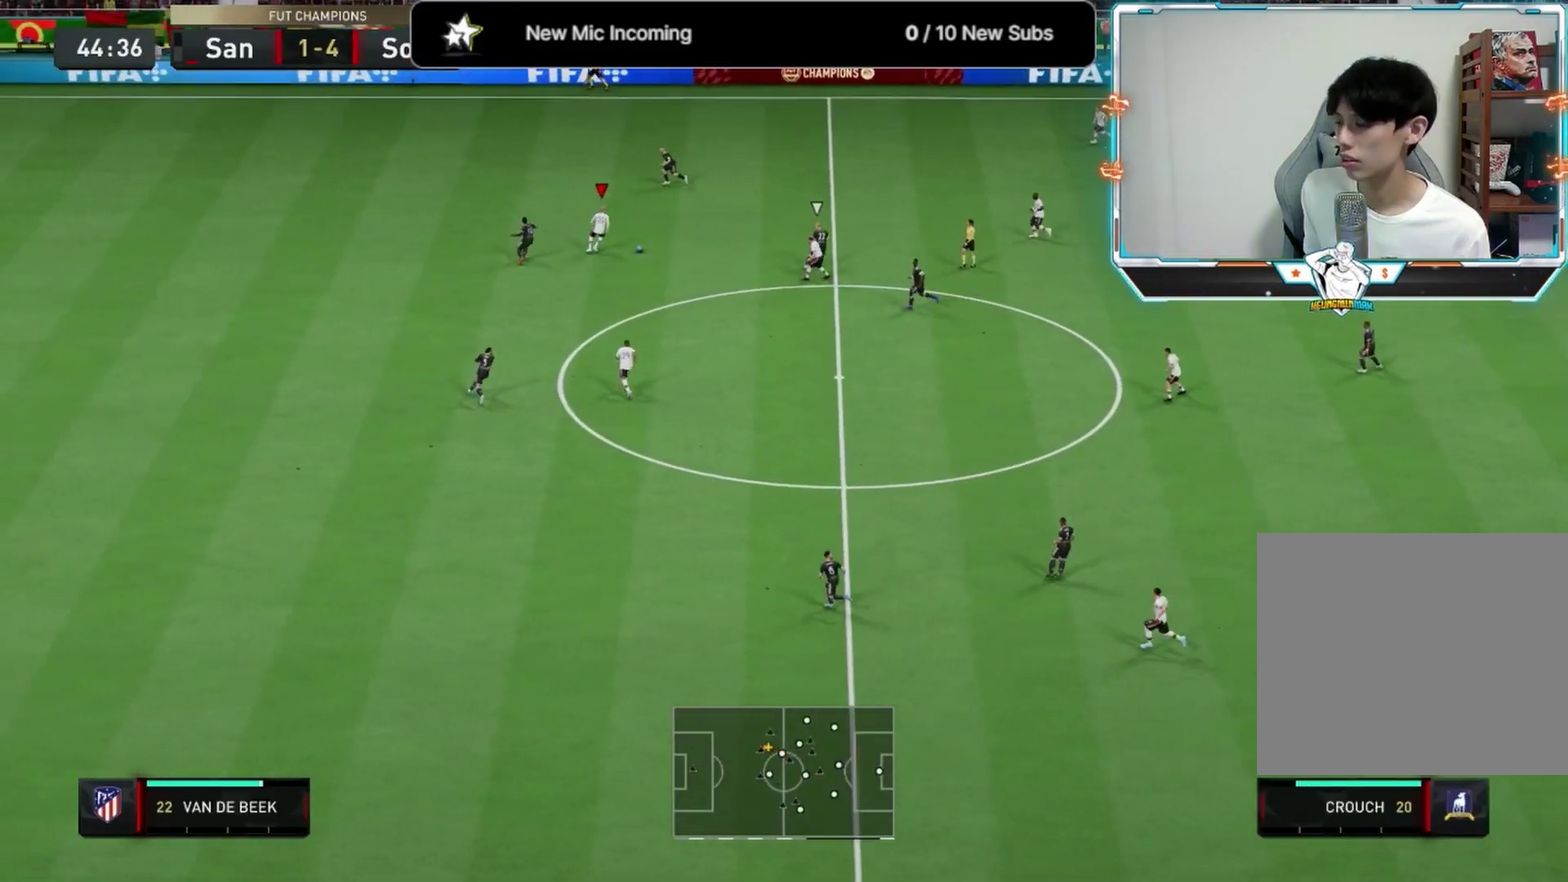
Gameplay with a controller (PlayStation layout); each line is a JSON object with the inputs held at the frame after it (dt_ms = milliseconds from this image to that frame). "events" lists button and stick changes between this image and that frame as [ms after this image, input, new state], when the widget could be followed in between.
{"dt_ms": 625, "buttons": ["L3"], "left_stick": "down", "right_stick": "center"}
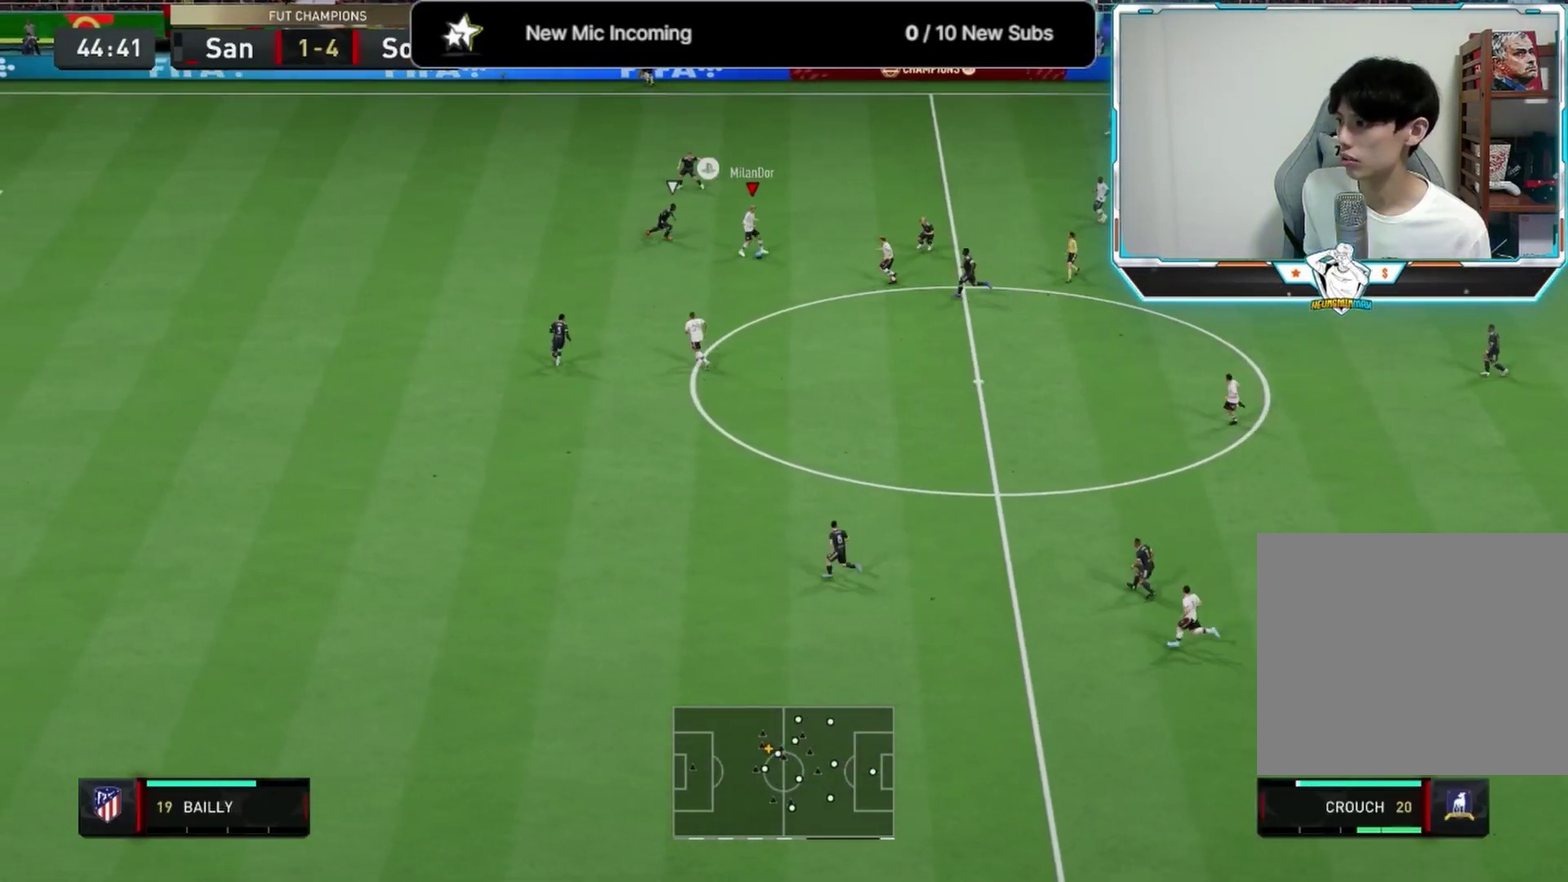
{"dt_ms": 375, "buttons": [], "left_stick": "up-left", "right_stick": "center"}
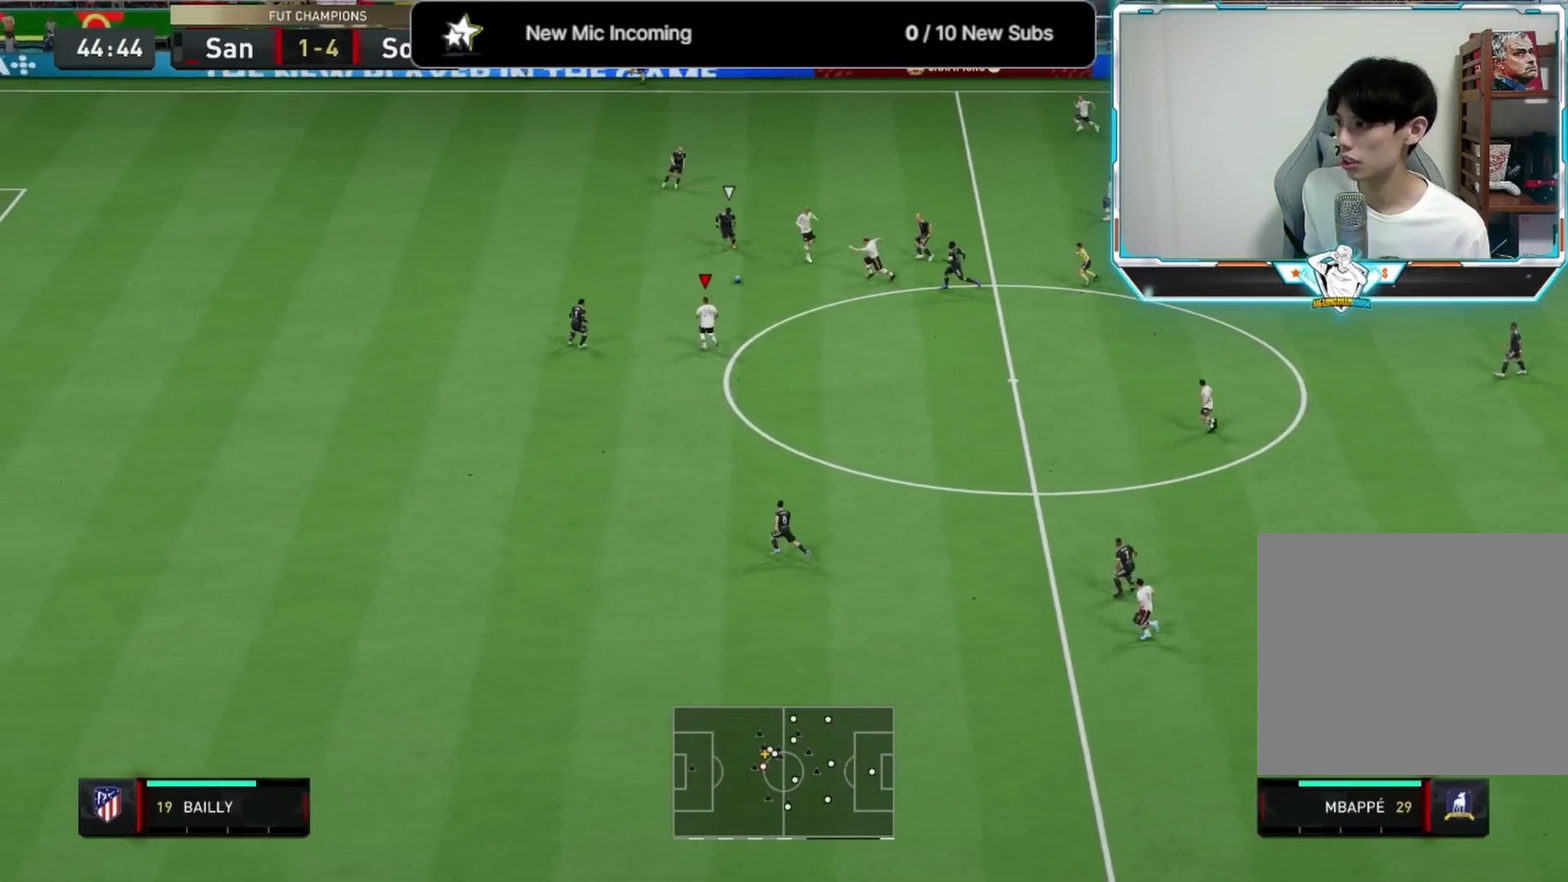
{"dt_ms": 333, "buttons": [], "left_stick": "up-right", "right_stick": "center", "events": [[125, "left_stick", "up"], [208, "left_stick", "up-right"]]}
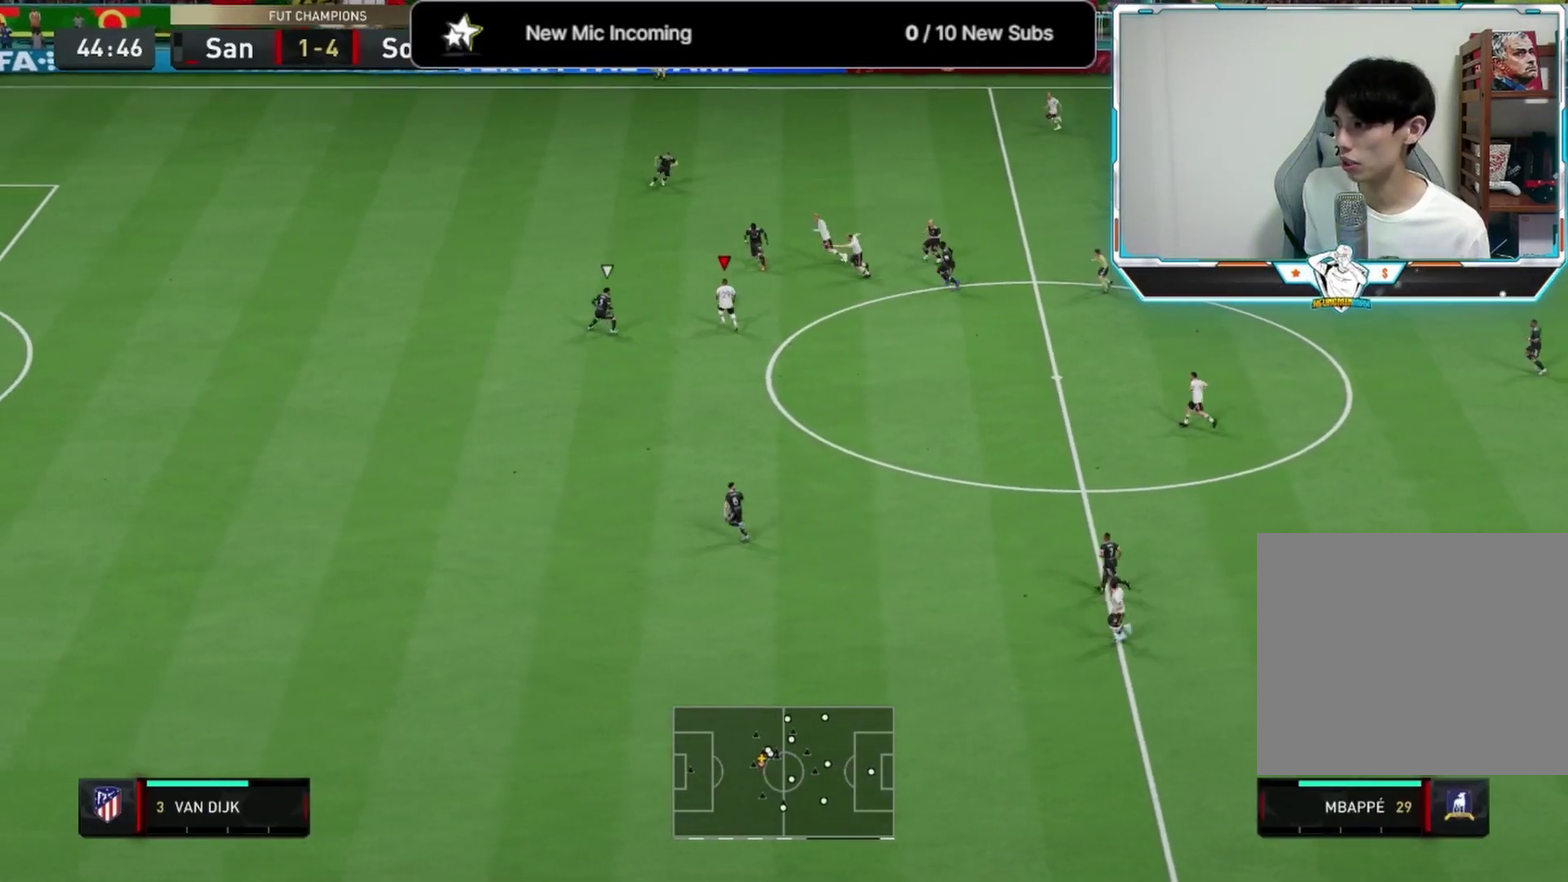
{"dt_ms": 667, "buttons": [], "left_stick": "up-left", "right_stick": "center", "events": [[375, "left_stick", "up-left"]]}
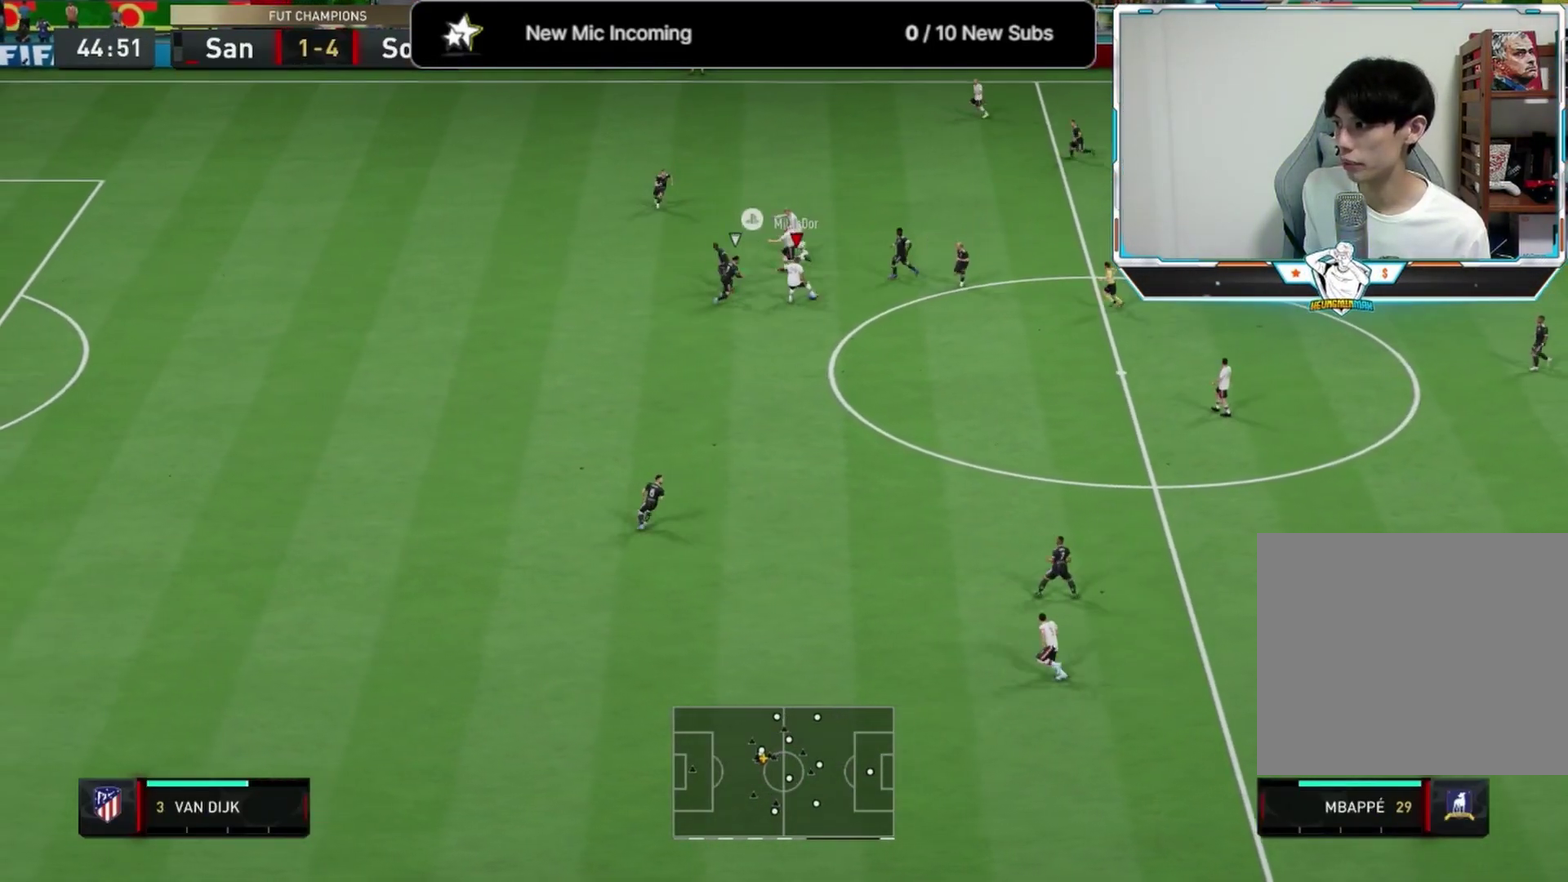
{"dt_ms": 625, "buttons": [], "left_stick": "left", "right_stick": "center", "events": [[83, "TRIANGLE", "down"], [208, "TRIANGLE", "up"], [458, "left_stick", "left"]]}
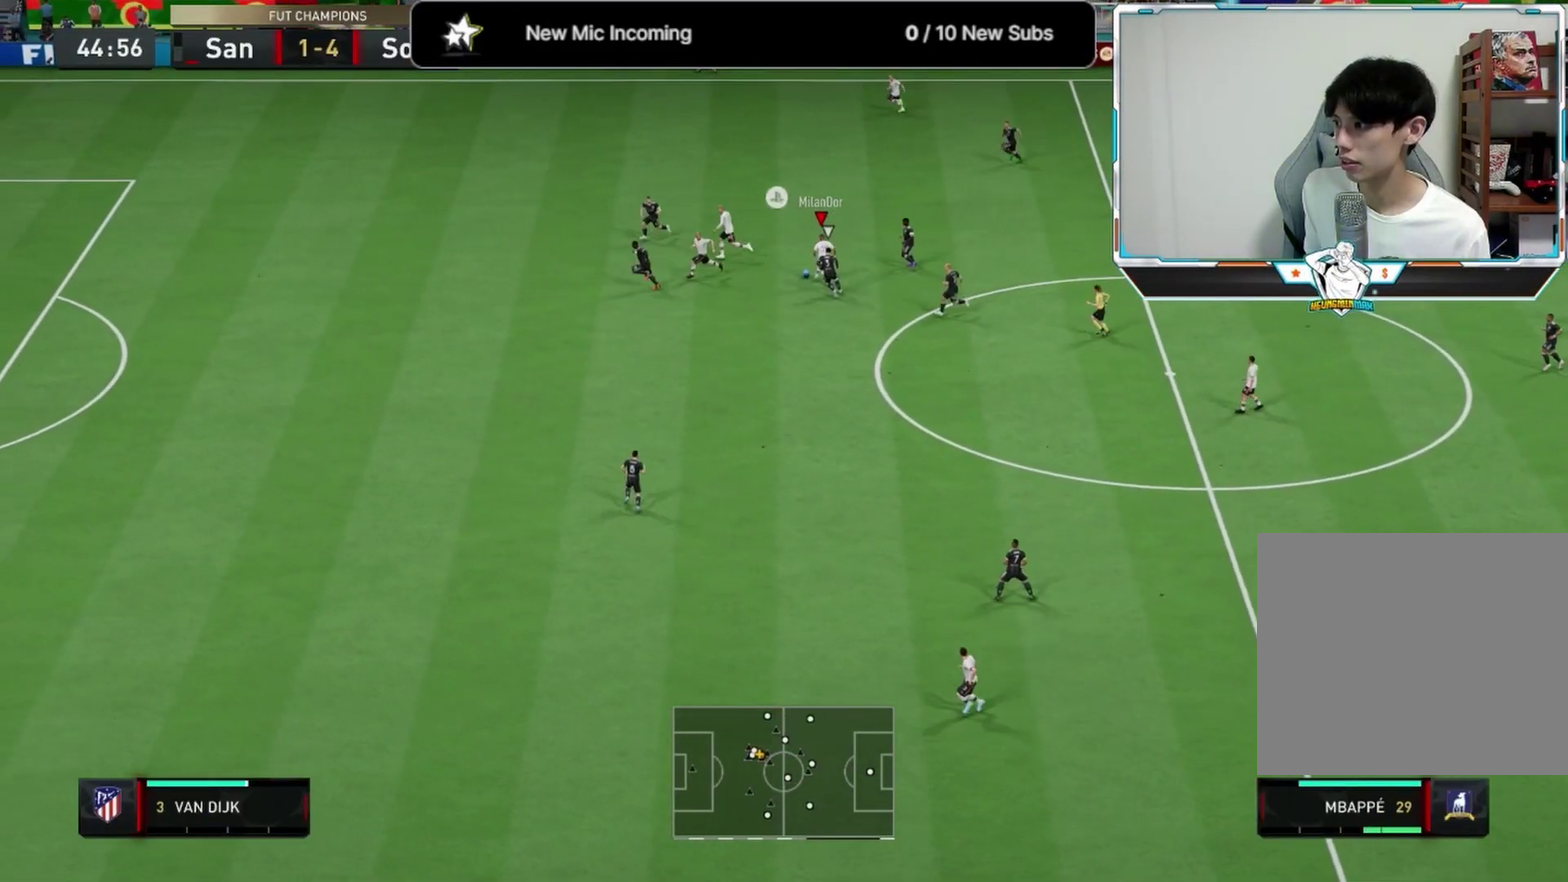
{"dt_ms": 375, "buttons": [], "left_stick": "up", "right_stick": "center", "events": [[125, "left_stick", "up-left"], [208, "L1", "down"], [208, "left_stick", "up"], [333, "L1", "up"]]}
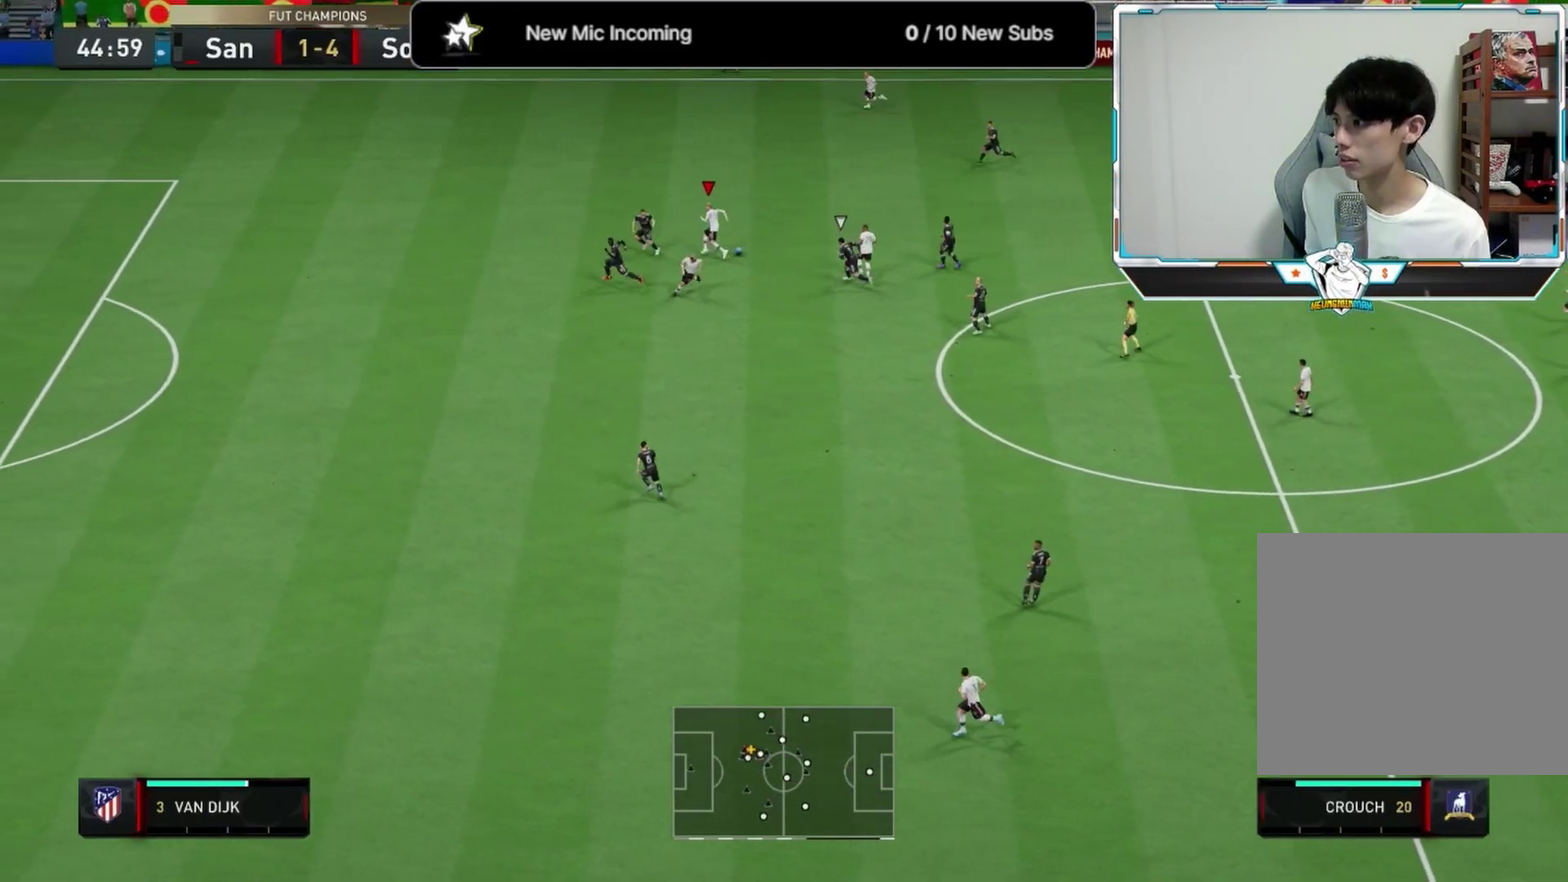
{"dt_ms": 333, "buttons": [], "left_stick": "up-right", "right_stick": "center", "events": [[250, "left_stick", "up-right"]]}
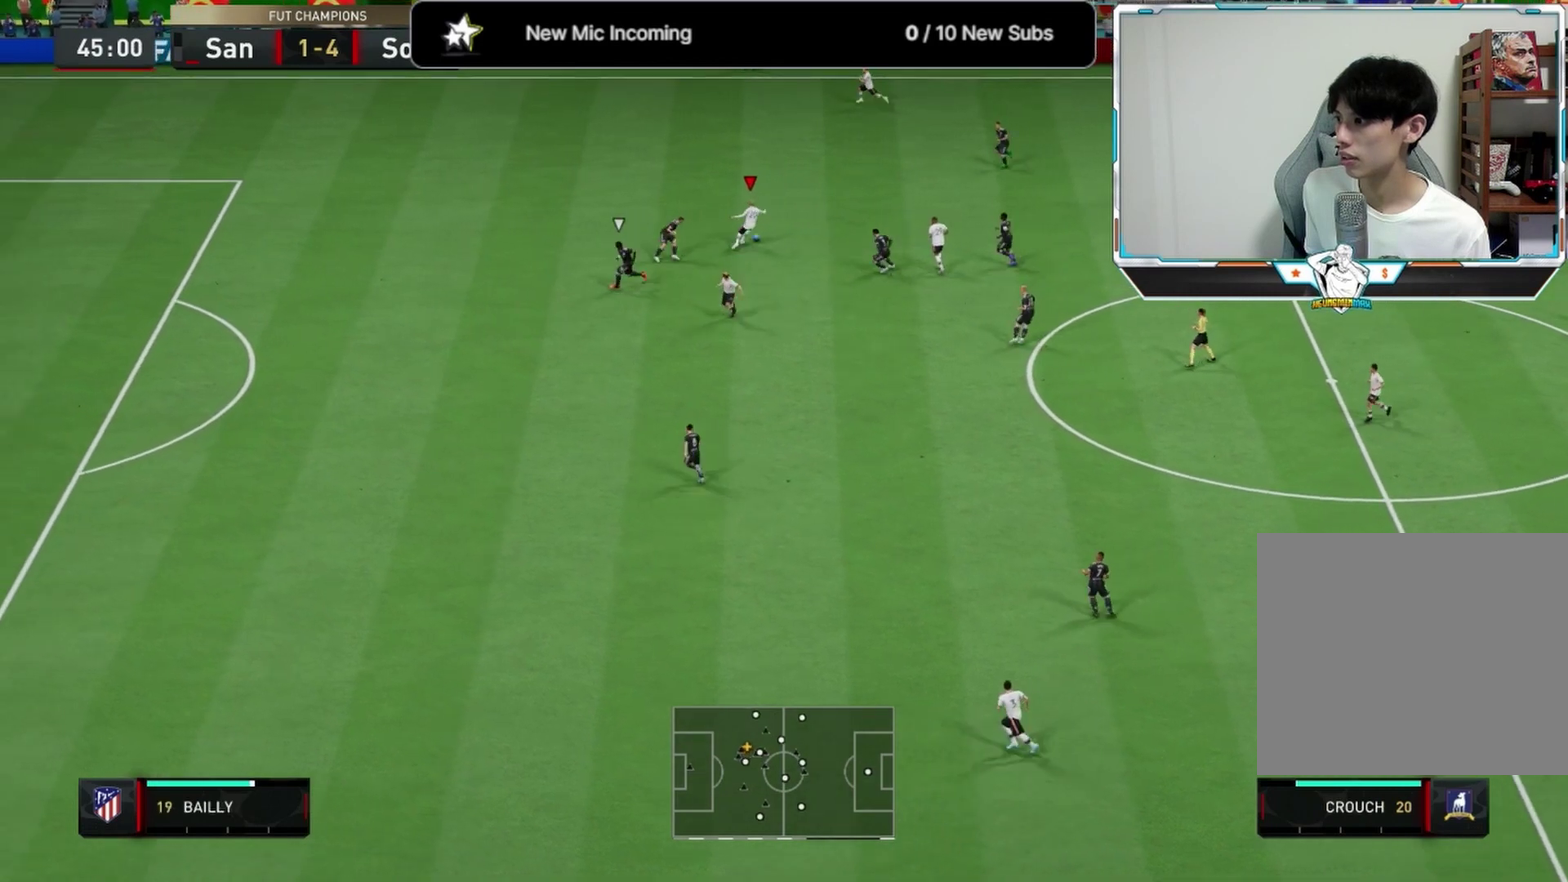
{"dt_ms": 584, "buttons": ["L3"], "left_stick": "up-left", "right_stick": "center"}
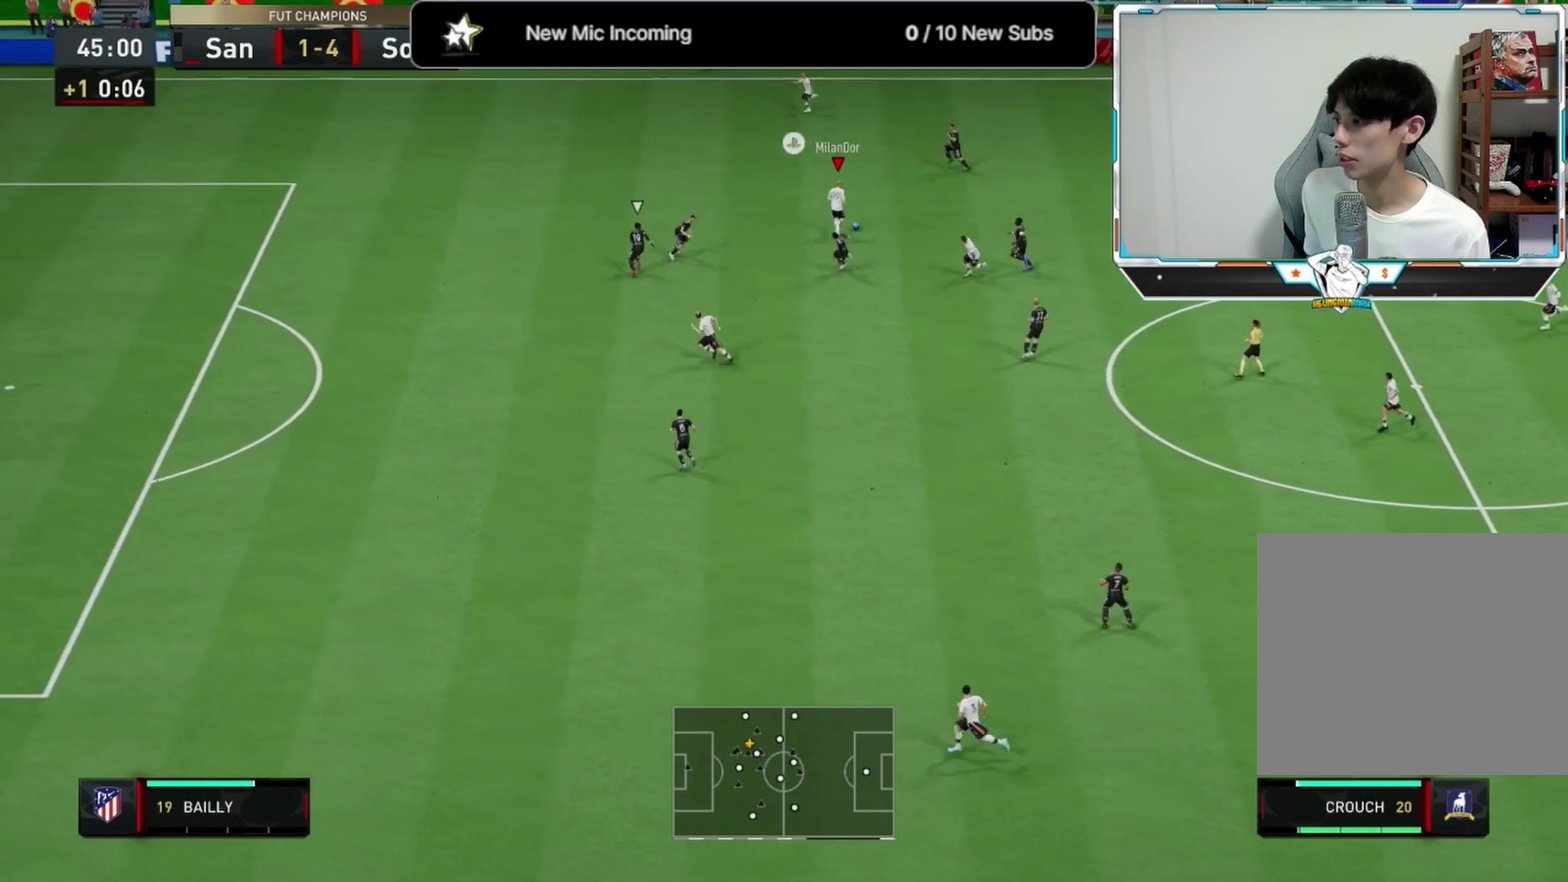
{"dt_ms": 583, "buttons": ["R2", "L3"], "left_stick": "left", "right_stick": "center"}
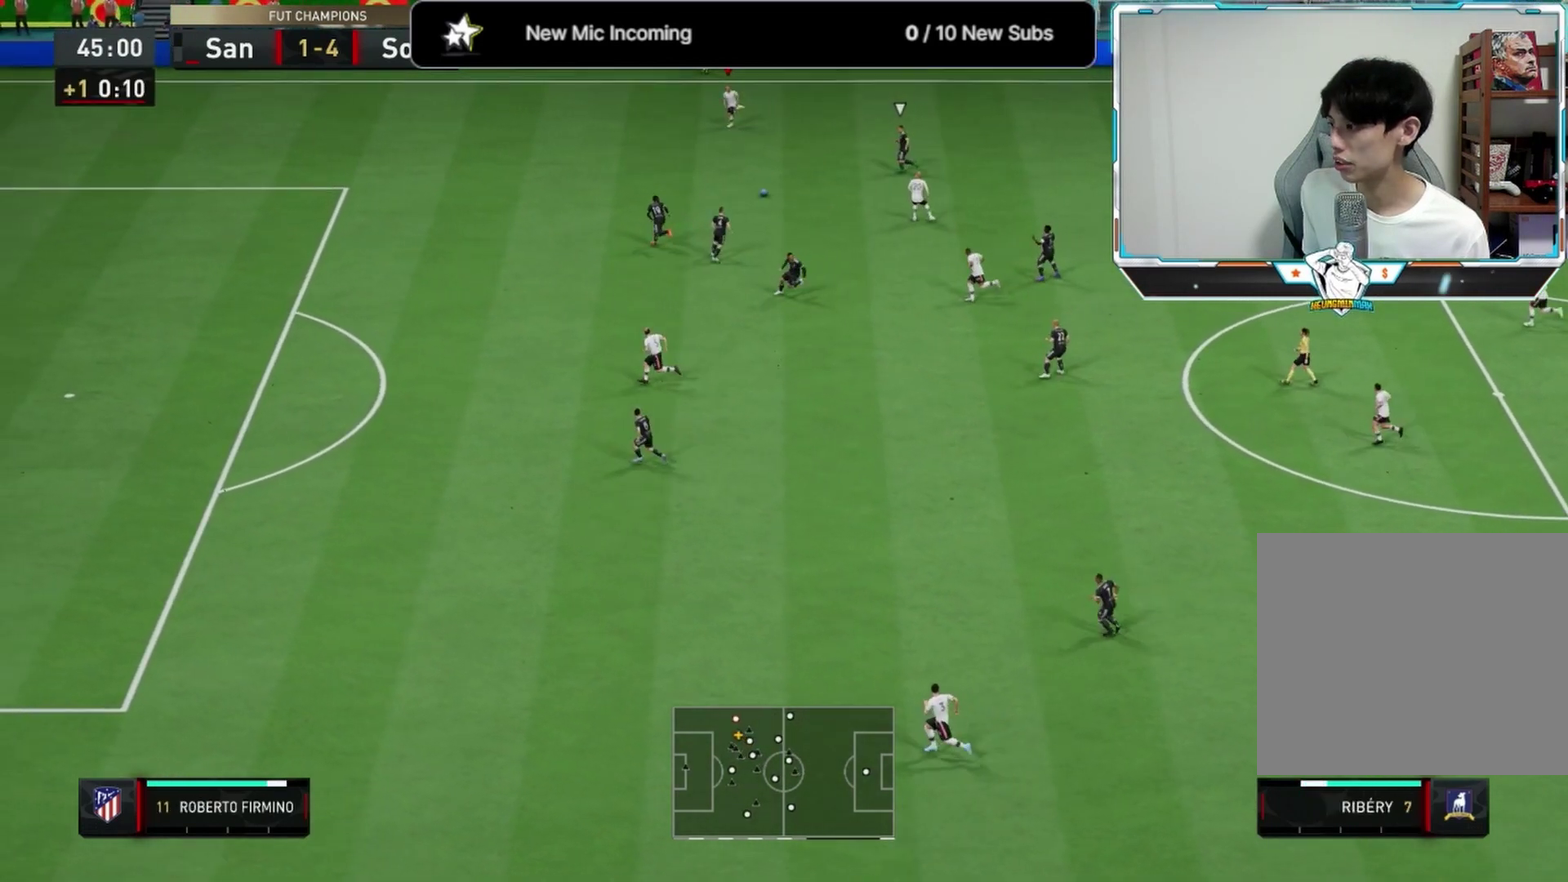
{"dt_ms": 500, "buttons": ["R2", "L3"], "left_stick": "left", "right_stick": "center"}
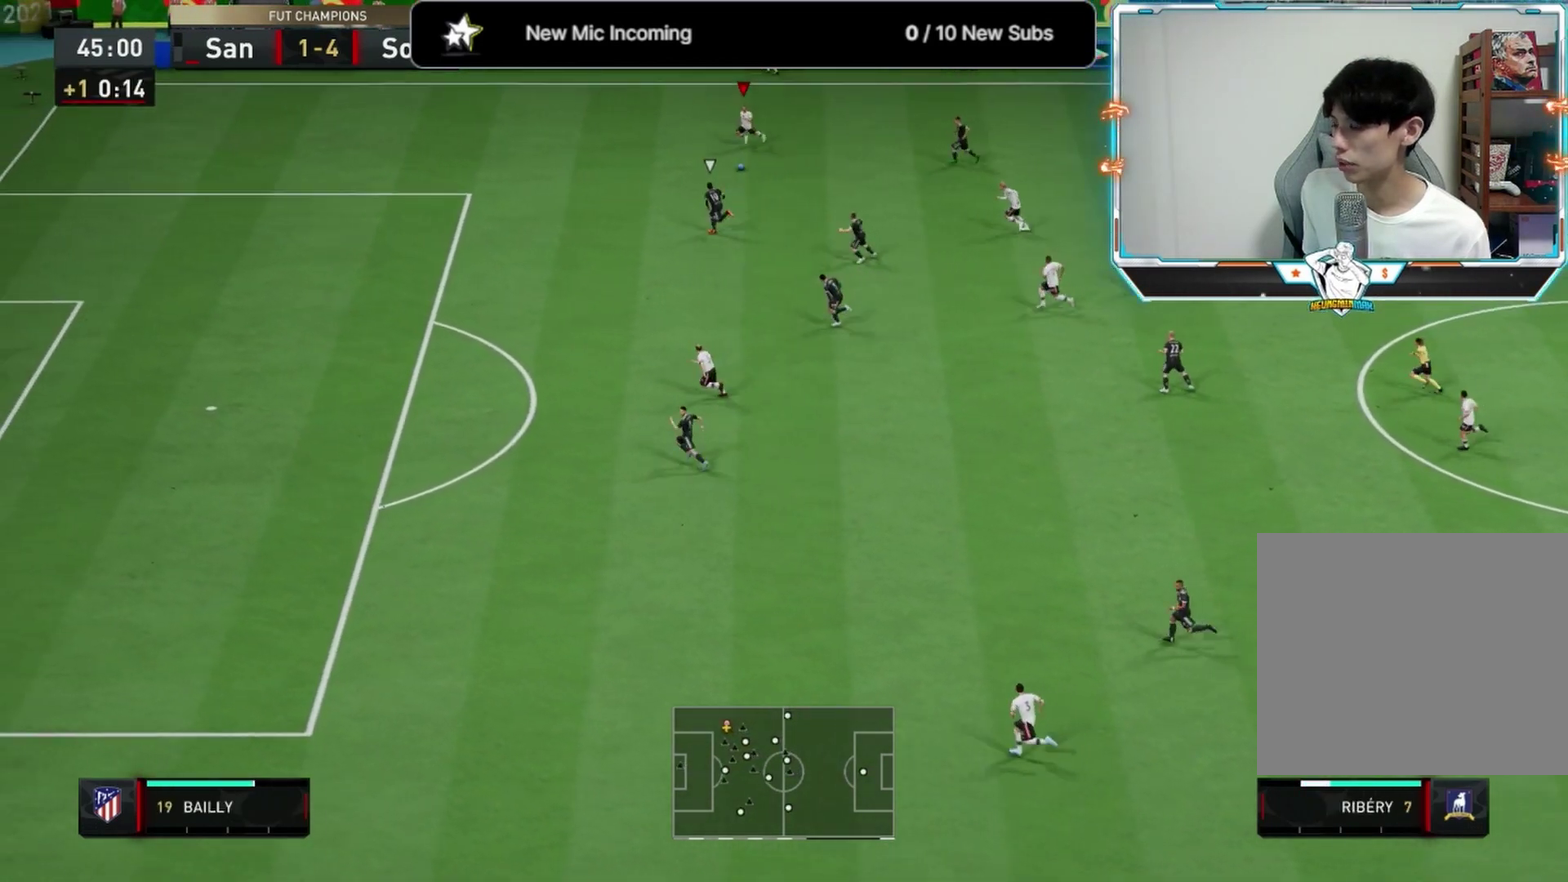
{"dt_ms": 333, "buttons": ["L1", "L3"], "left_stick": "down-left", "right_stick": "center", "events": [[42, "R2", "up"], [250, "L1", "down"], [292, "left_stick", "down-left"]]}
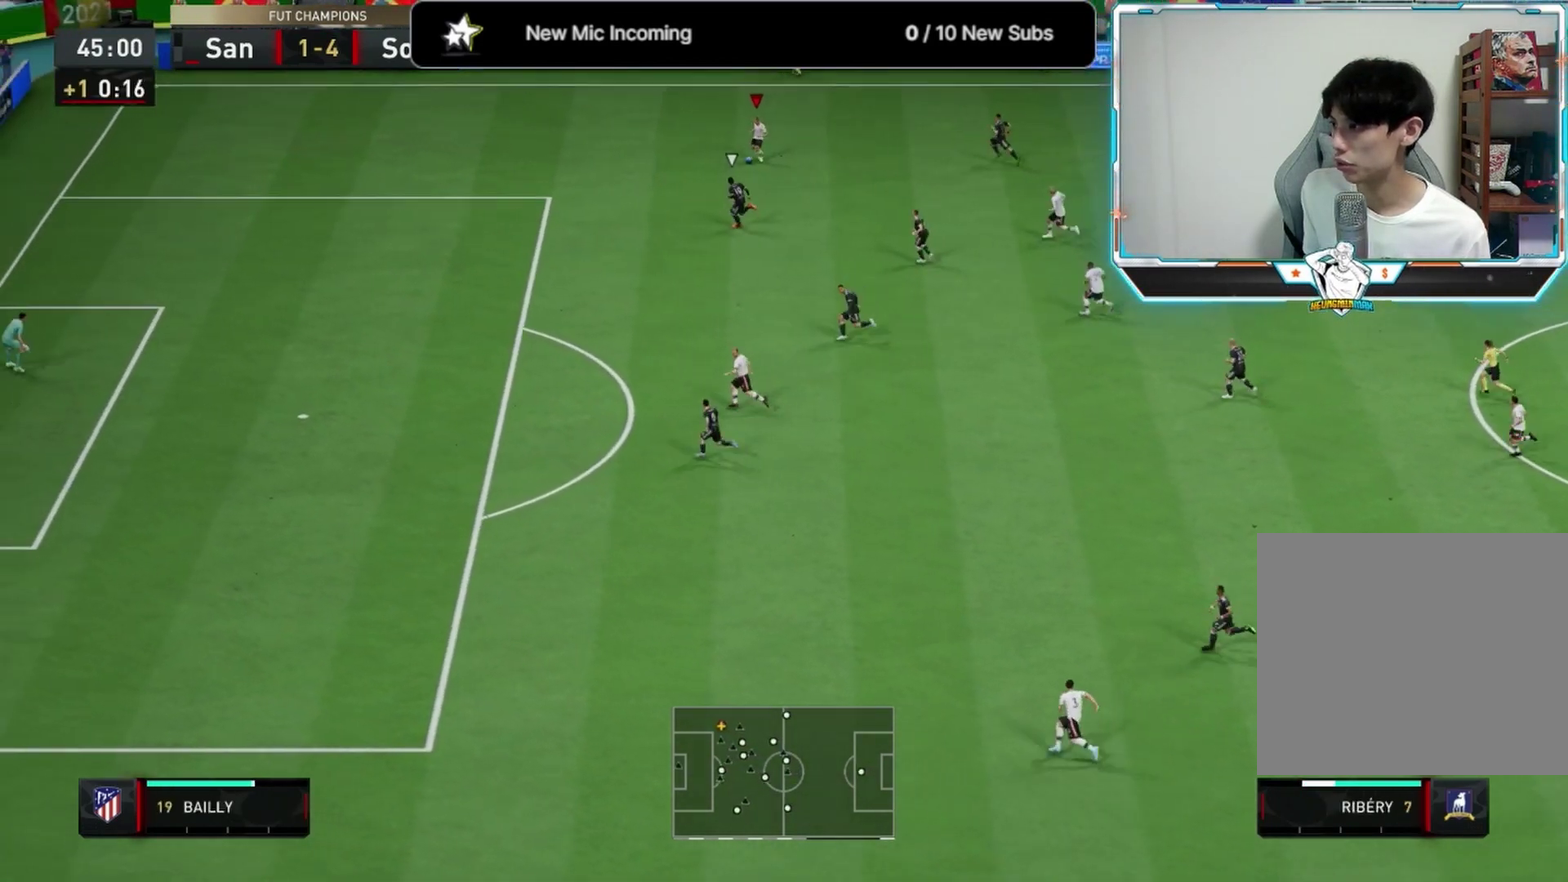
{"dt_ms": 584, "buttons": [], "left_stick": "down", "right_stick": "center"}
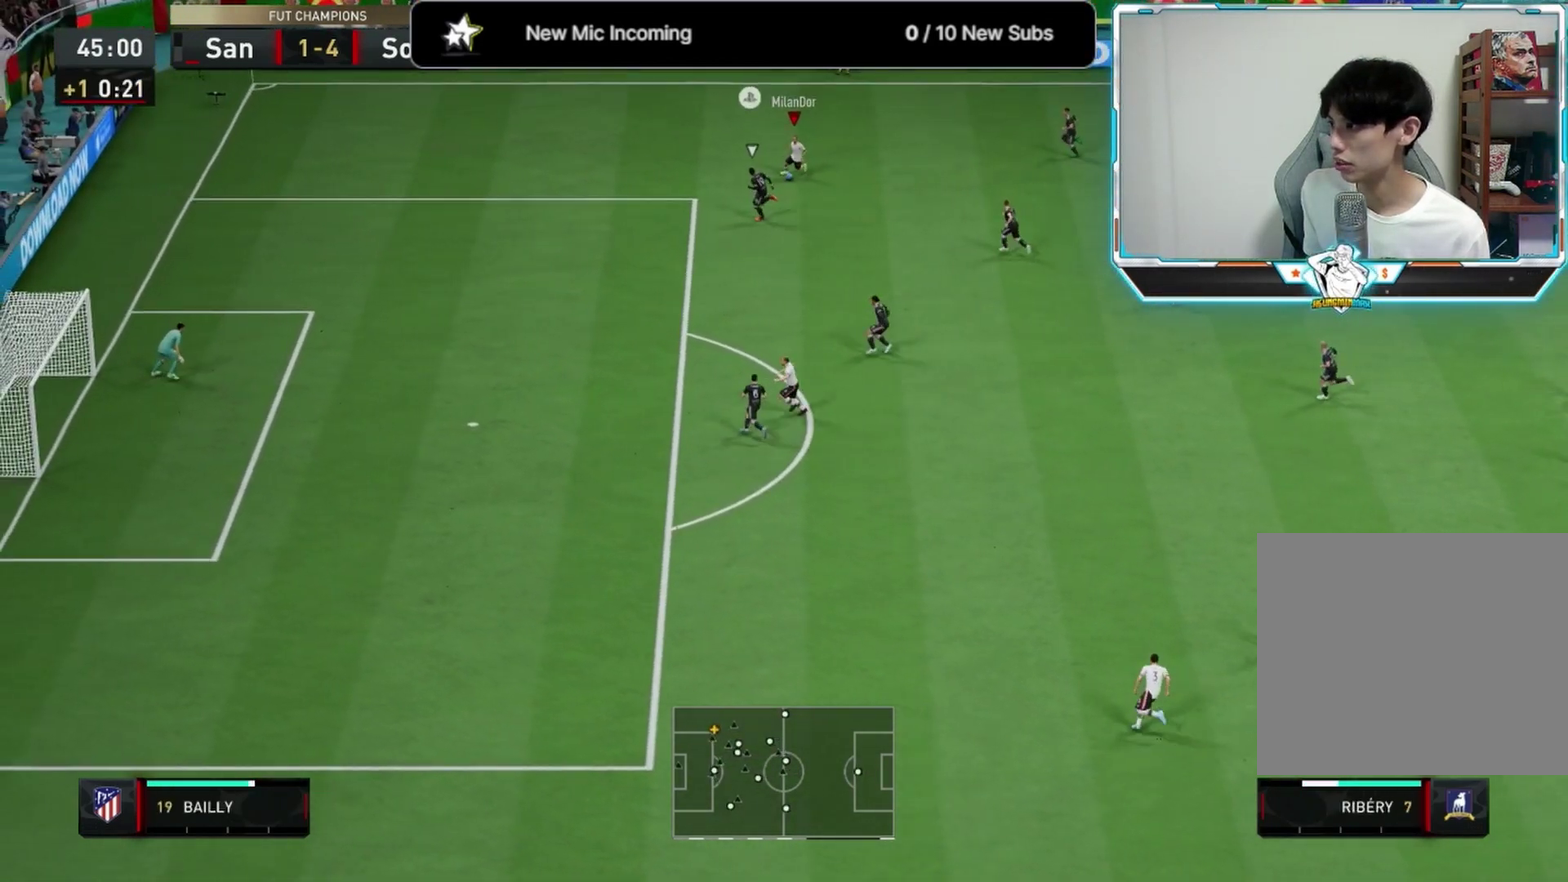
{"dt_ms": 791, "buttons": [], "left_stick": "down", "right_stick": "center", "events": [[250, "right_stick", "left"], [375, "left_stick", "center"], [583, "right_stick", "up-left"], [666, "right_stick", "center"], [750, "left_stick", "down"]]}
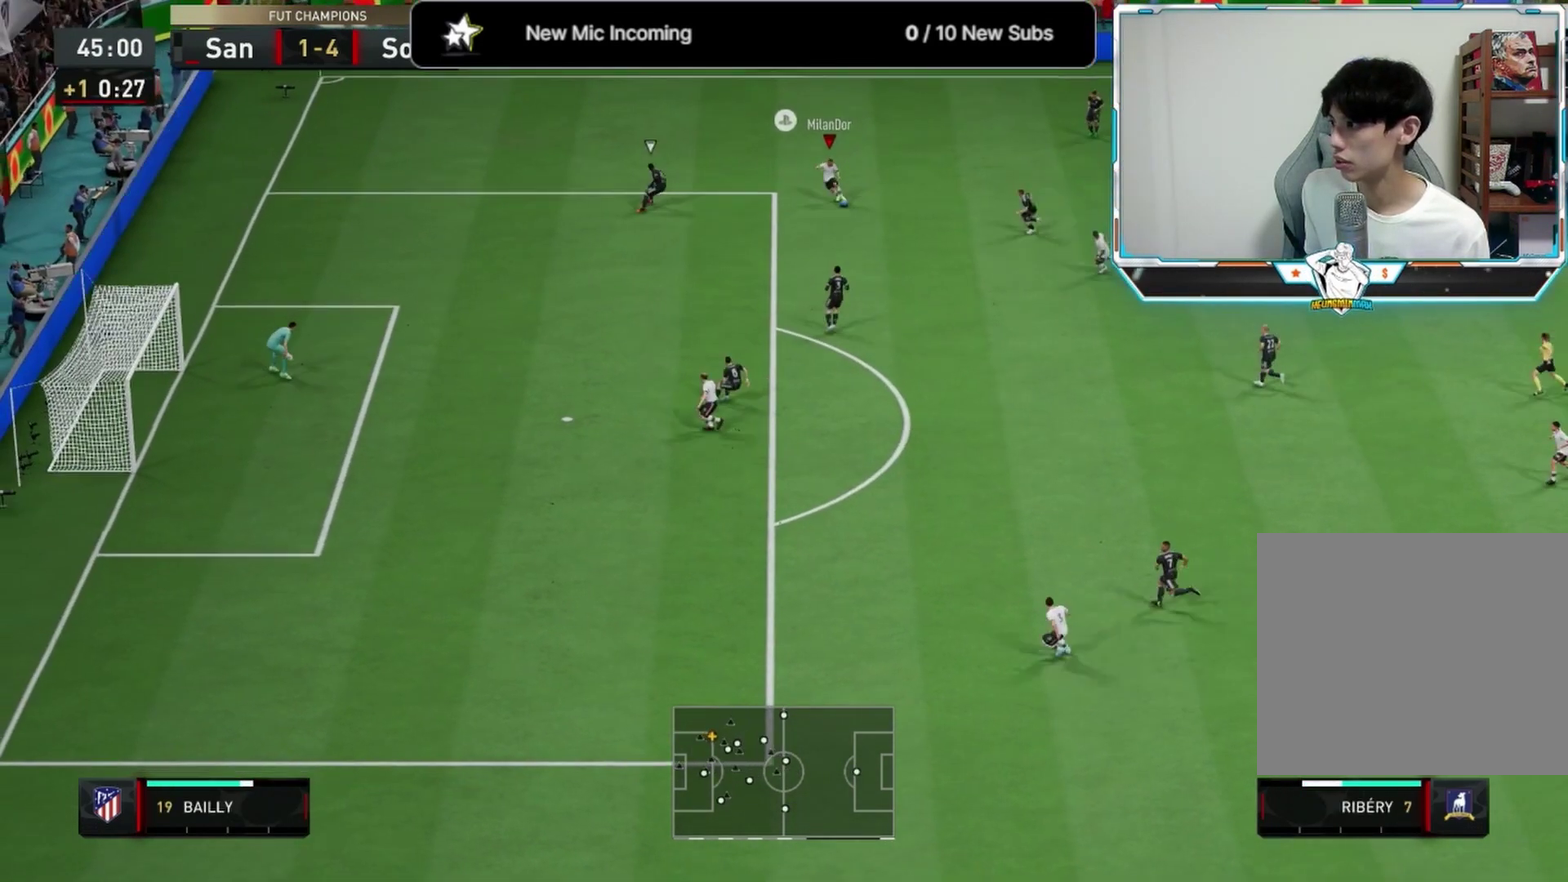
{"dt_ms": 292, "buttons": [], "left_stick": "down", "right_stick": "center", "events": []}
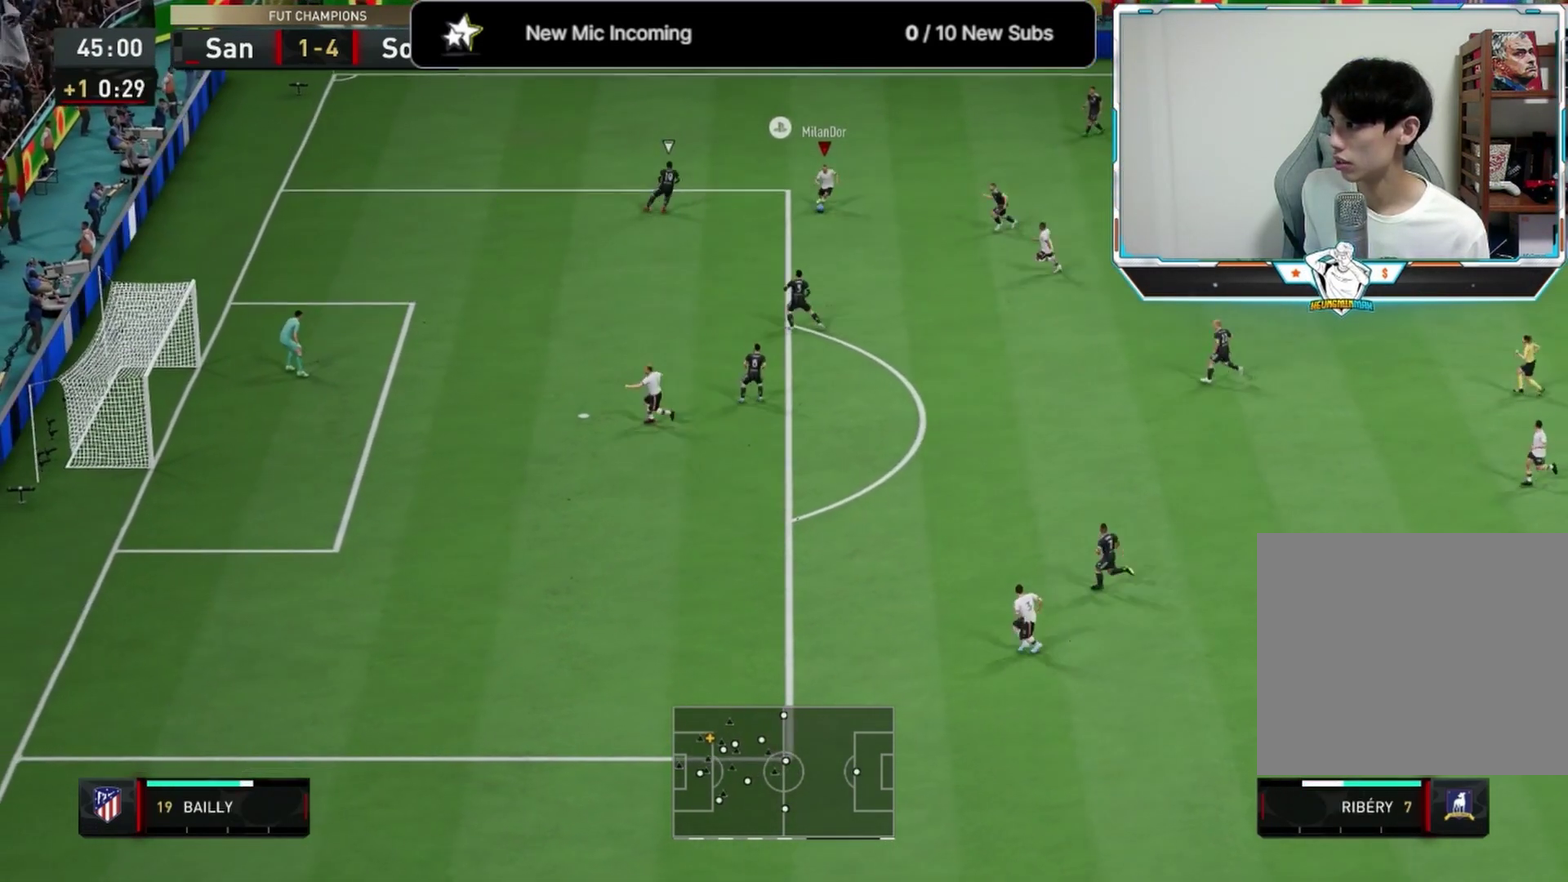
{"dt_ms": 500, "buttons": [], "left_stick": "center", "right_stick": "center", "events": [[125, "right_stick", "up-left"], [167, "left_stick", "center"], [458, "right_stick", "center"]]}
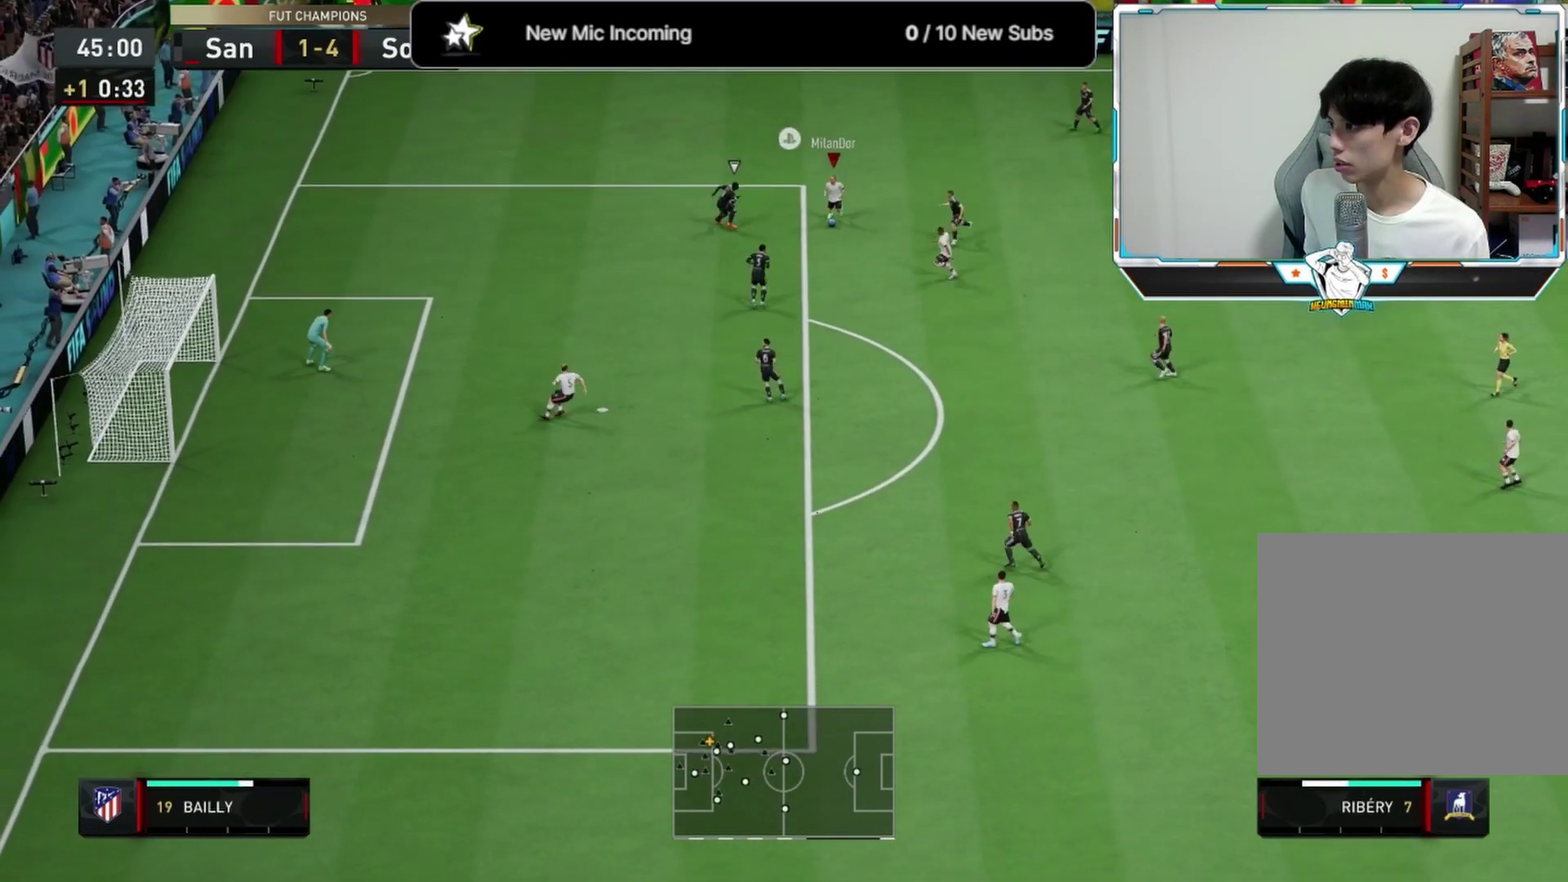
{"dt_ms": 500, "buttons": [], "left_stick": "up-left", "right_stick": "center", "events": [[42, "left_stick", "up-left"]]}
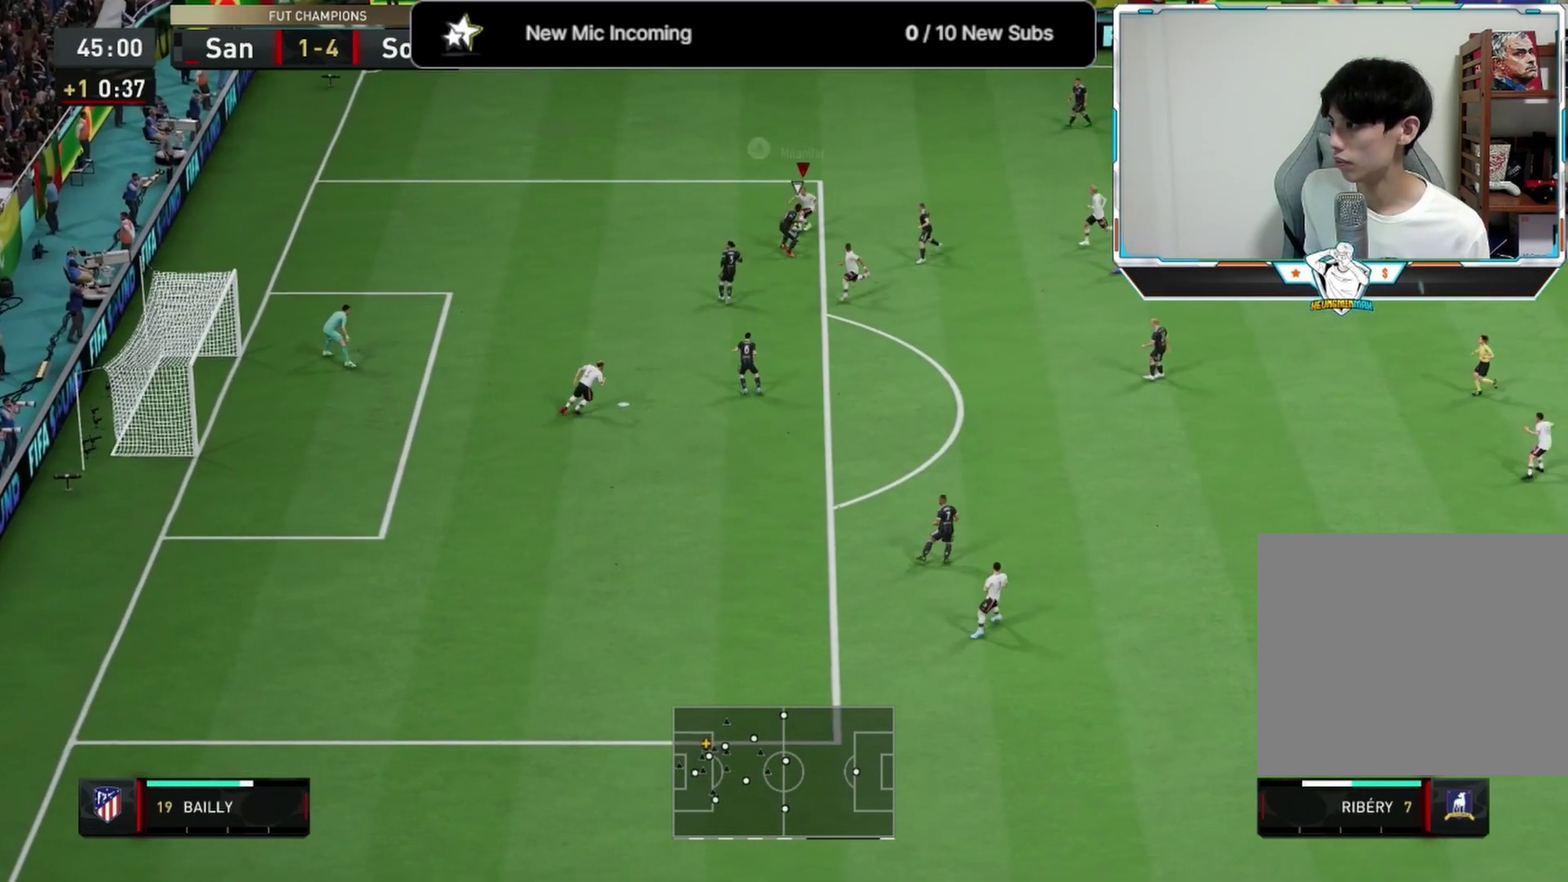
{"dt_ms": 708, "buttons": ["L2"], "left_stick": "left", "right_stick": "down", "events": [[208, "left_stick", "left"], [583, "L2", "down"], [708, "right_stick", "down"]]}
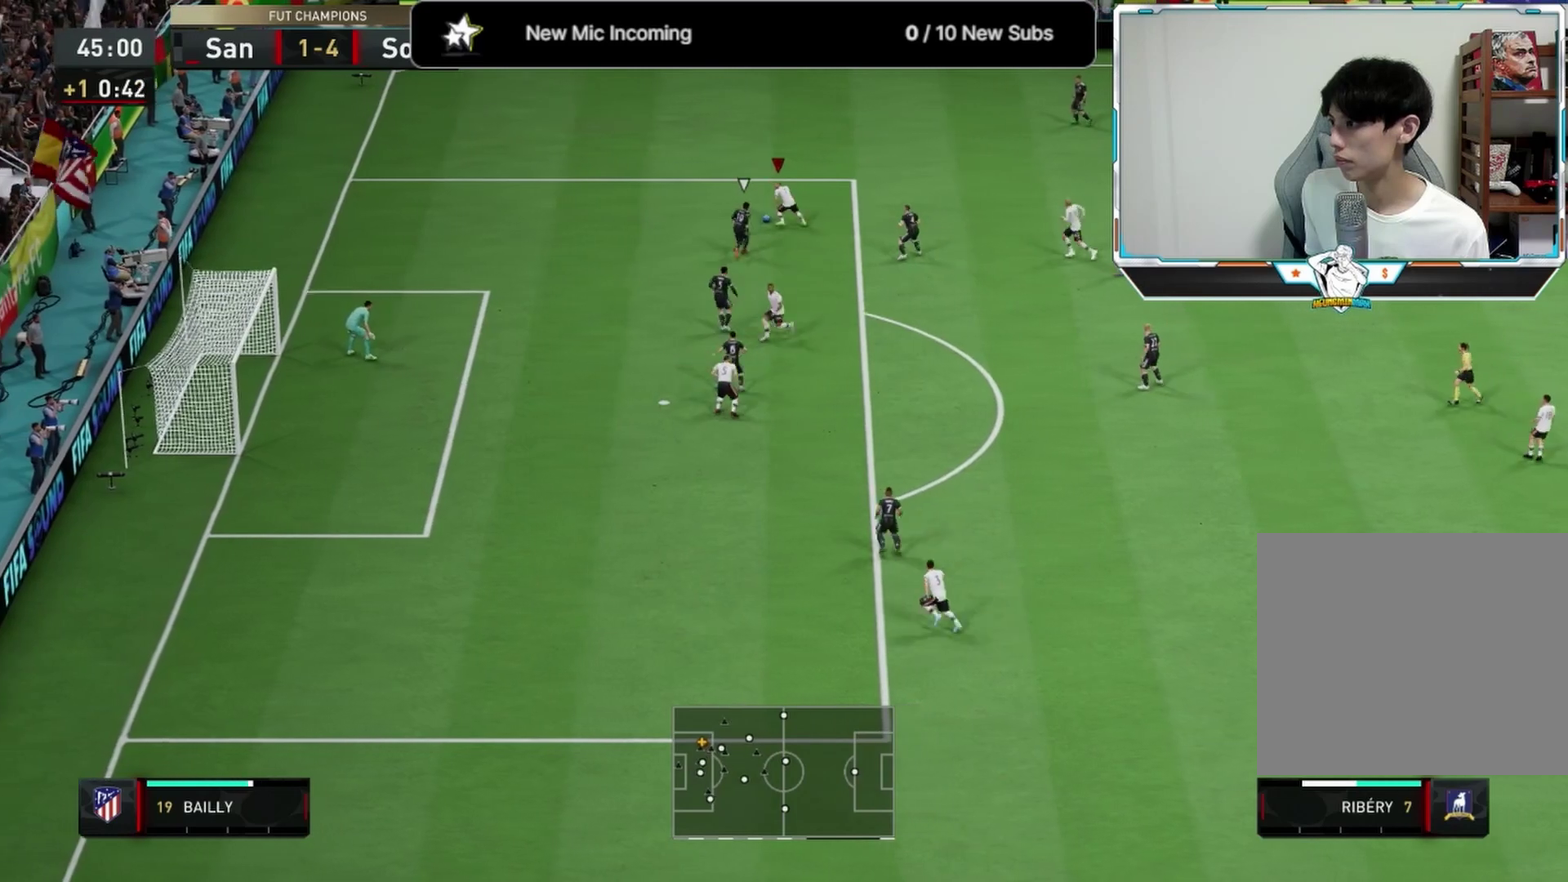
{"dt_ms": 292, "buttons": [], "left_stick": "center", "right_stick": "center", "events": [[84, "L2", "up"], [84, "right_stick", "center"], [167, "left_stick", "center"]]}